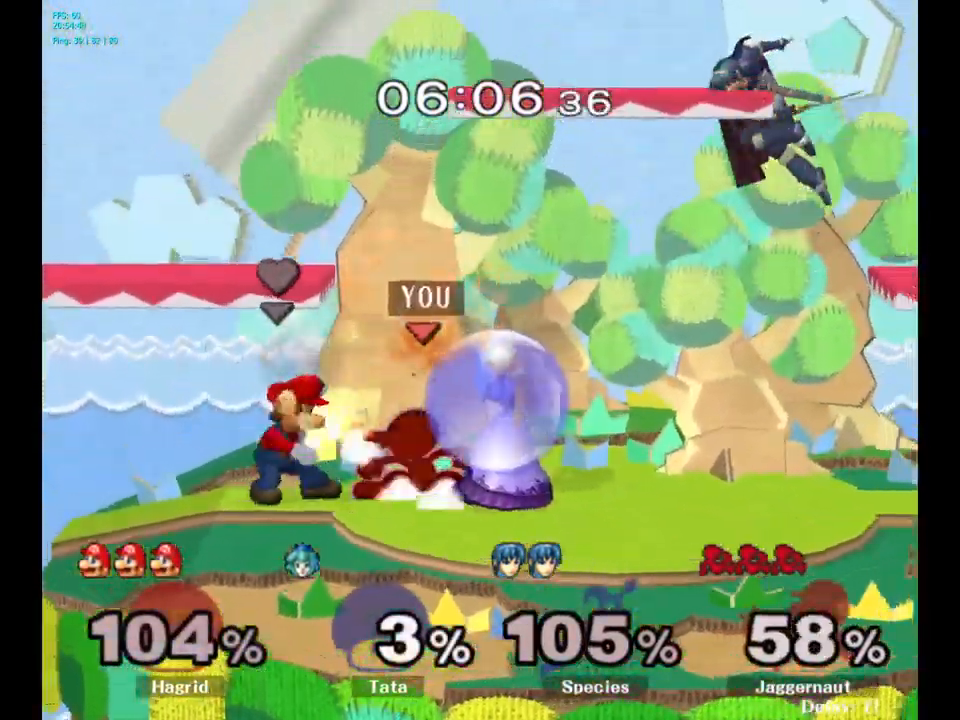
Gameplay with a controller (Nintendo layout); each line is a JSON object with the inputs held at the frame after it. "events" lists button and stick changes between this image and that frame as [ms after this image, input, new state], when the widget could be followed in between. Not read: L3 R3.
{"buttons": ["R1"], "left_stick": "left", "right_stick": "center", "events": [[117, "left_stick", "center"], [267, "left_stick", "left"]]}
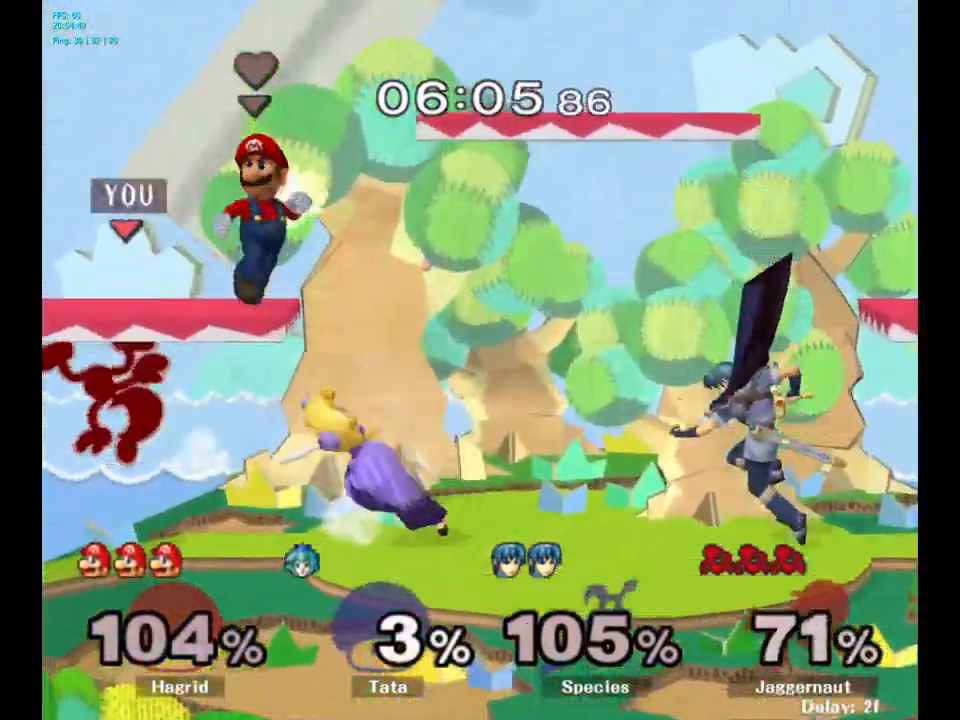
{"buttons": ["Y"], "left_stick": "right", "right_stick": "center", "events": [[34, "left_stick", "center"], [150, "R1", "up"], [317, "left_stick", "right"], [467, "Y", "down"]]}
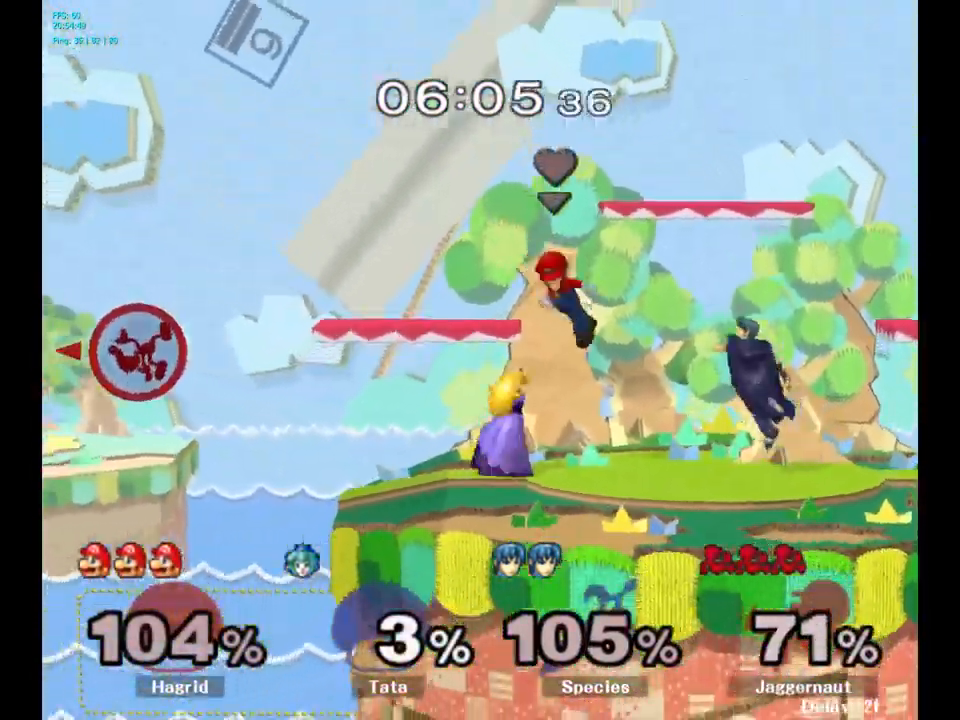
{"buttons": ["Y"], "left_stick": "right", "right_stick": "center", "events": [[50, "Y", "up"], [117, "Y", "down"], [200, "Y", "up"], [284, "Y", "down"], [367, "Y", "up"], [417, "Y", "down"]]}
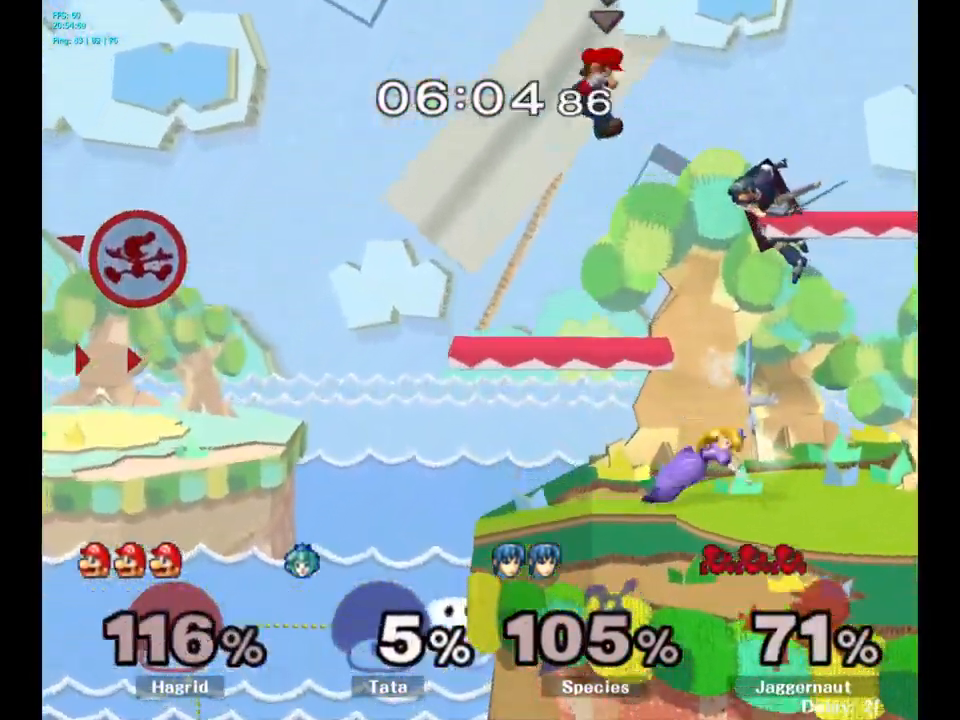
{"buttons": [], "left_stick": "right", "right_stick": "center", "events": [[67, "Y", "up"]]}
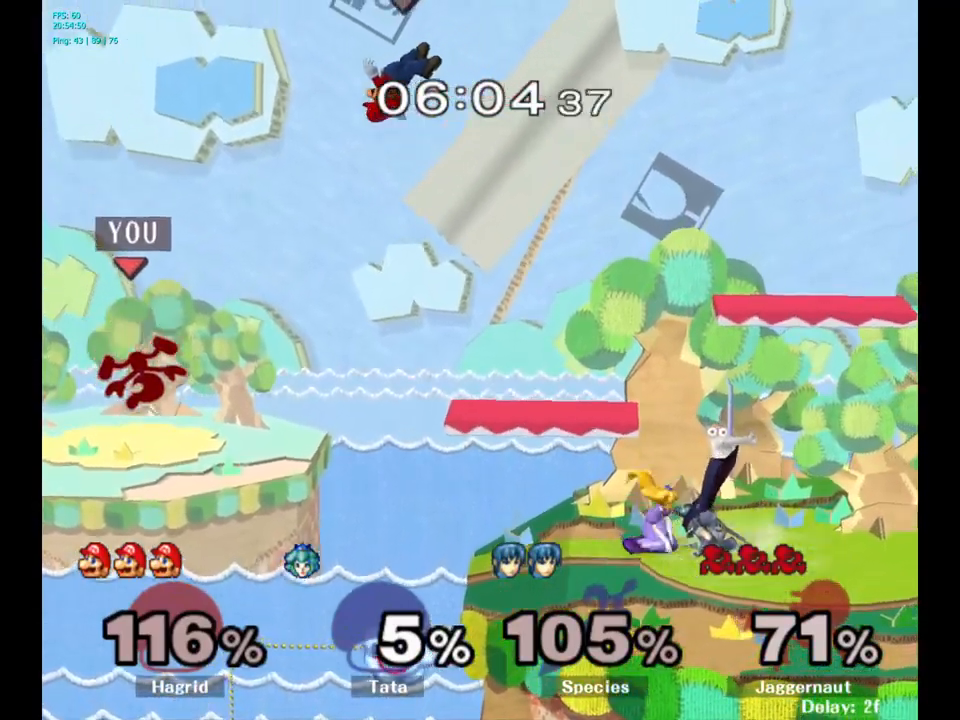
{"buttons": [], "left_stick": "right", "right_stick": "center", "events": []}
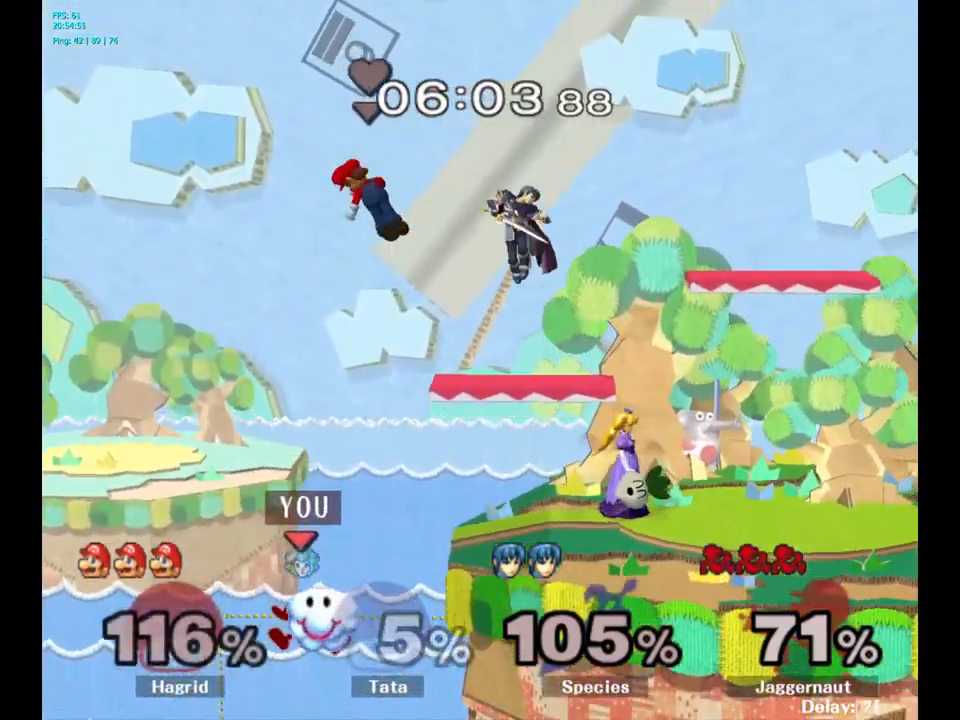
{"buttons": [], "left_stick": "up-right", "right_stick": "center", "events": [[250, "left_stick", "up-right"]]}
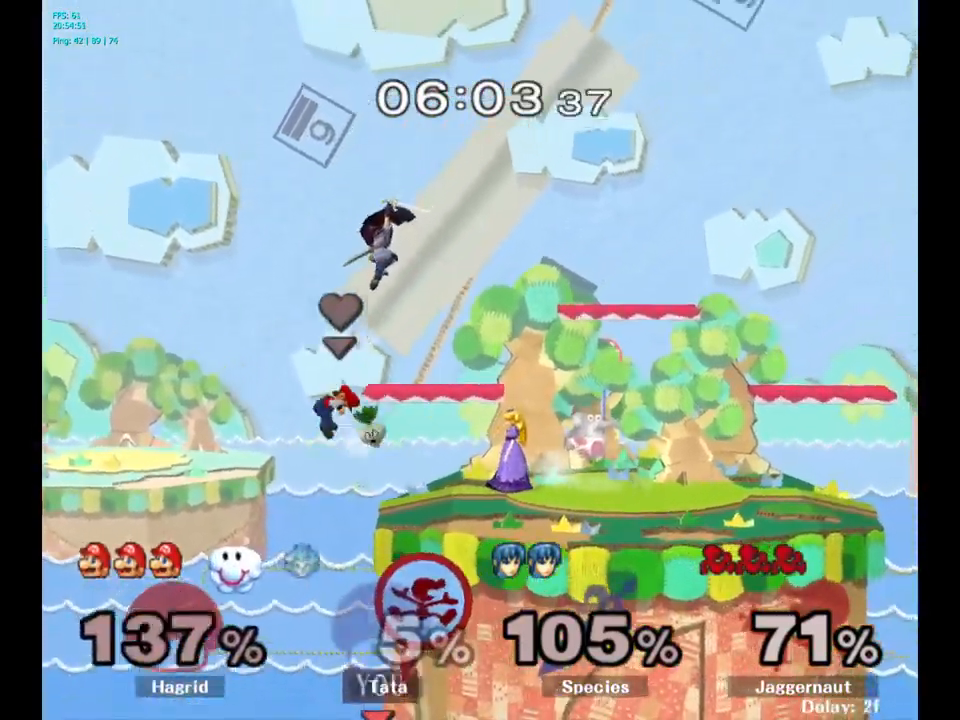
{"buttons": [], "left_stick": "center", "right_stick": "center", "events": [[50, "B", "down"], [117, "B", "up"], [433, "left_stick", "center"]]}
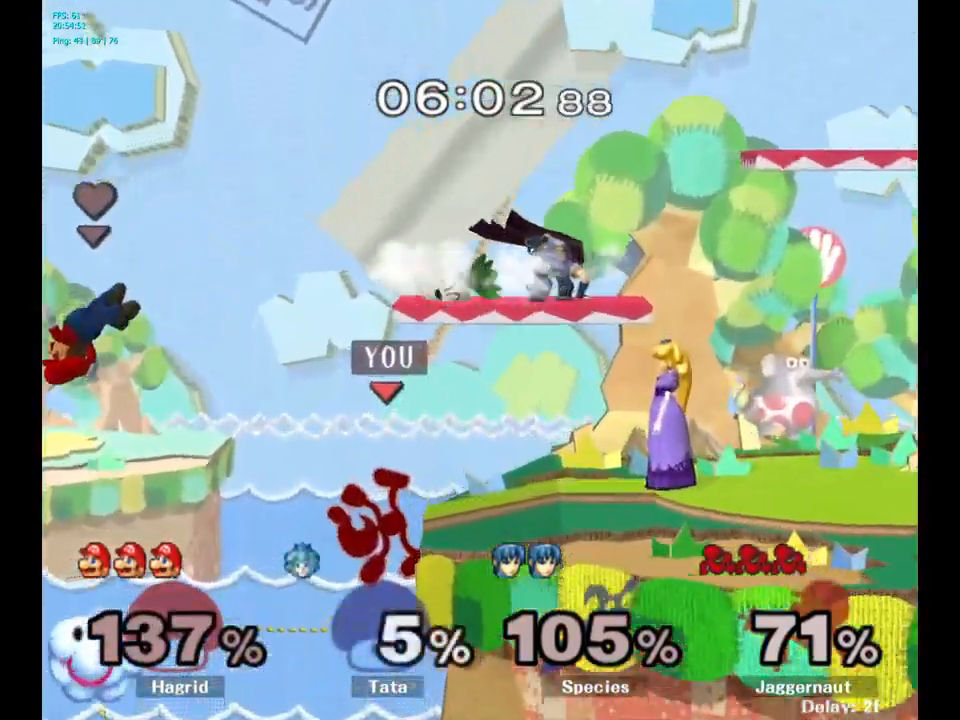
{"buttons": ["A", "Y"], "left_stick": "right", "right_stick": "center", "events": [[283, "left_stick", "left"], [350, "left_stick", "right"], [367, "Y", "down"], [483, "A", "down"]]}
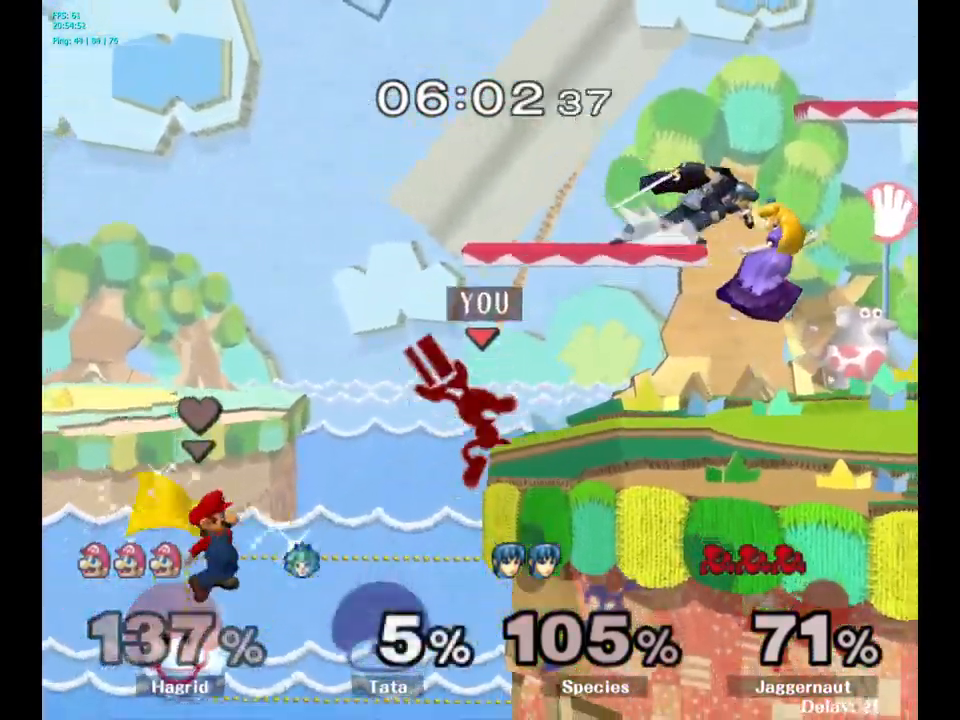
{"buttons": ["R1"], "left_stick": "down", "right_stick": "center", "events": [[167, "Y", "up"], [200, "A", "up"], [433, "R1", "down"], [467, "left_stick", "down"]]}
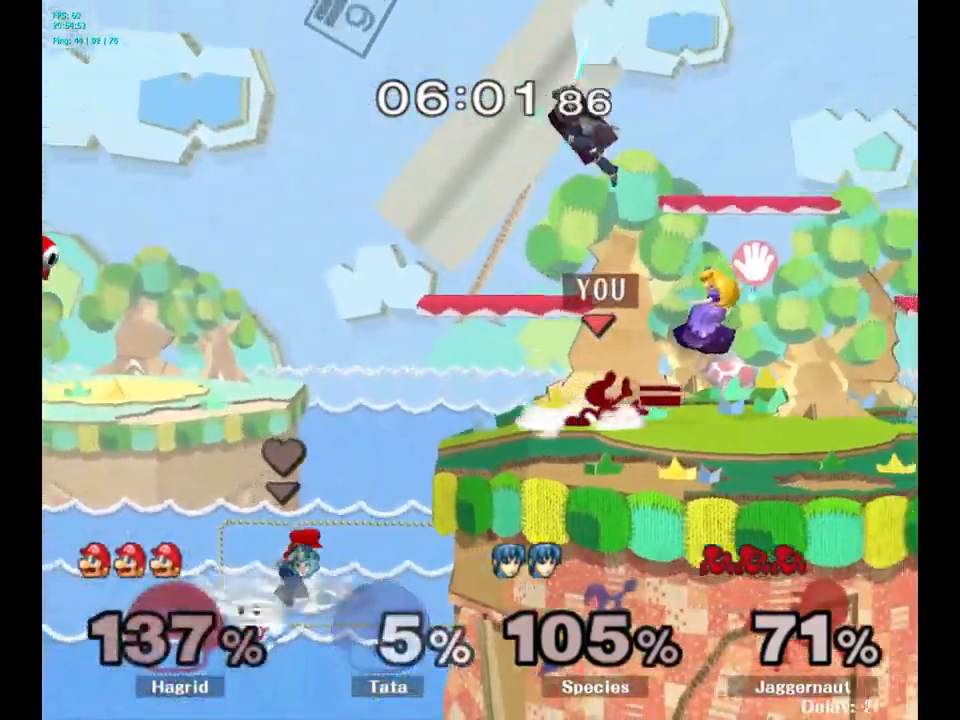
{"buttons": ["R1"], "left_stick": "center", "right_stick": "center", "events": [[183, "left_stick", "center"]]}
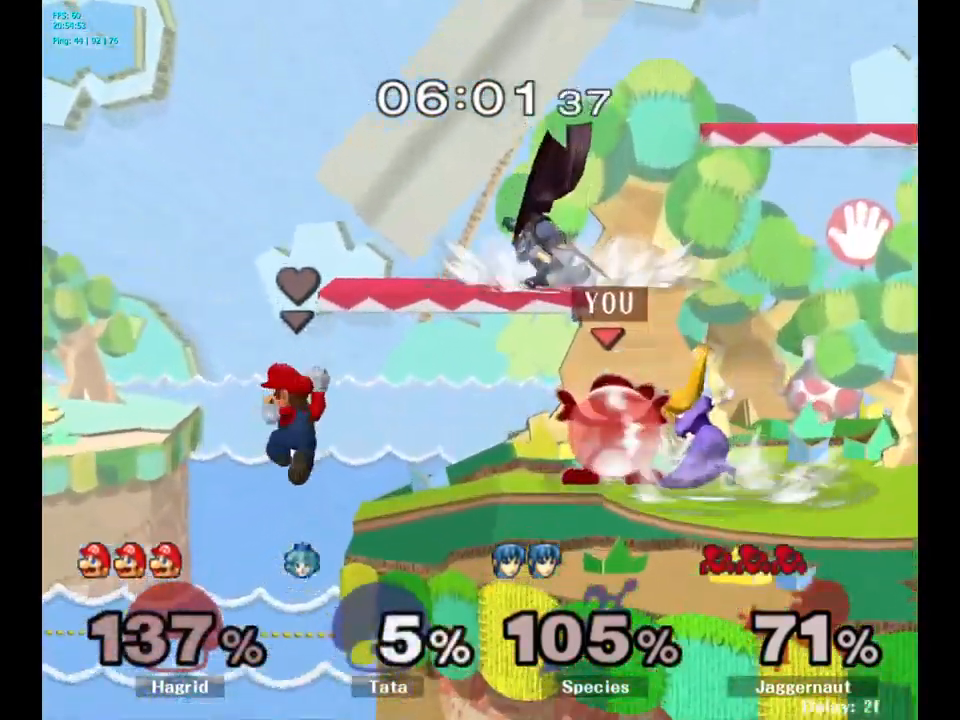
{"buttons": [], "left_stick": "down", "right_stick": "center", "events": [[133, "A", "down"], [250, "A", "up"], [300, "R1", "up"], [450, "left_stick", "down"]]}
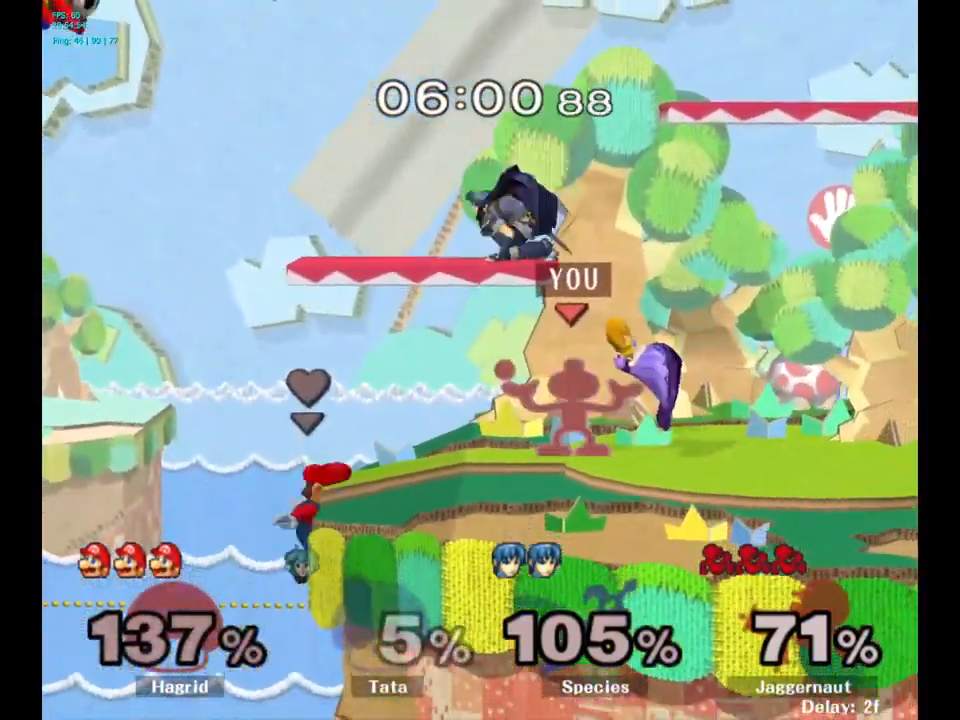
{"buttons": [], "left_stick": "center", "right_stick": "center", "events": [[17, "left_stick", "center"]]}
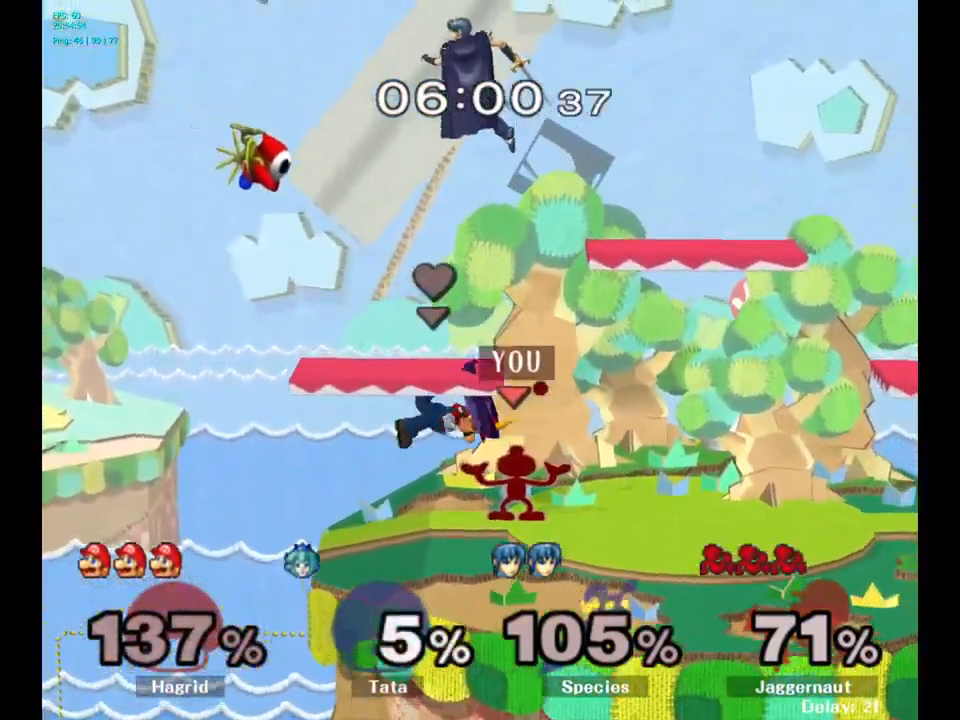
{"buttons": [], "left_stick": "center", "right_stick": "center", "events": []}
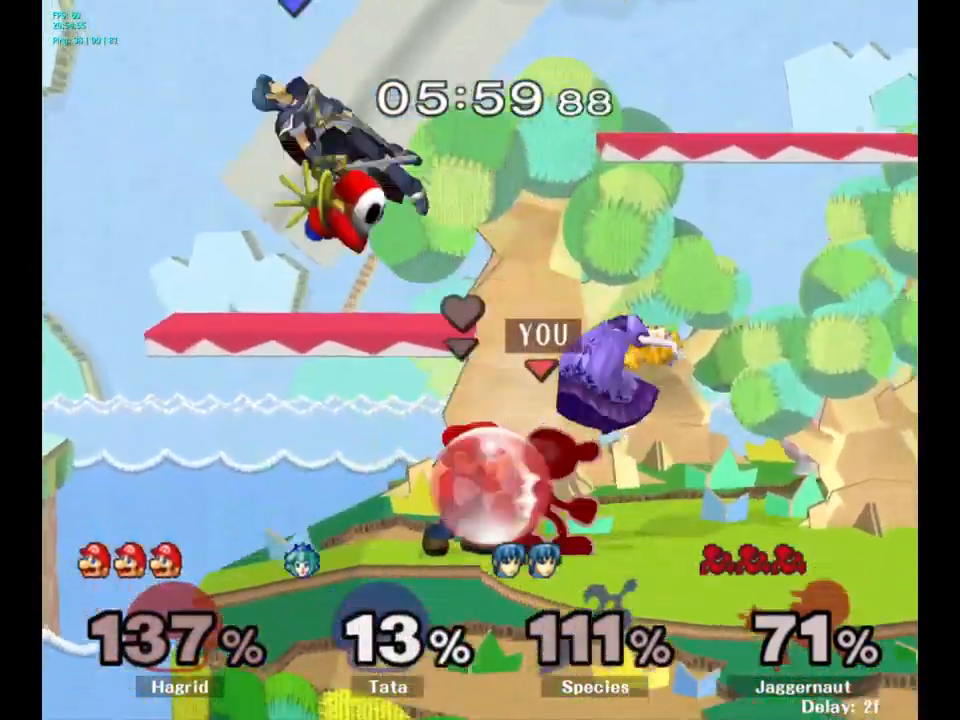
{"buttons": [], "left_stick": "center", "right_stick": "center", "events": []}
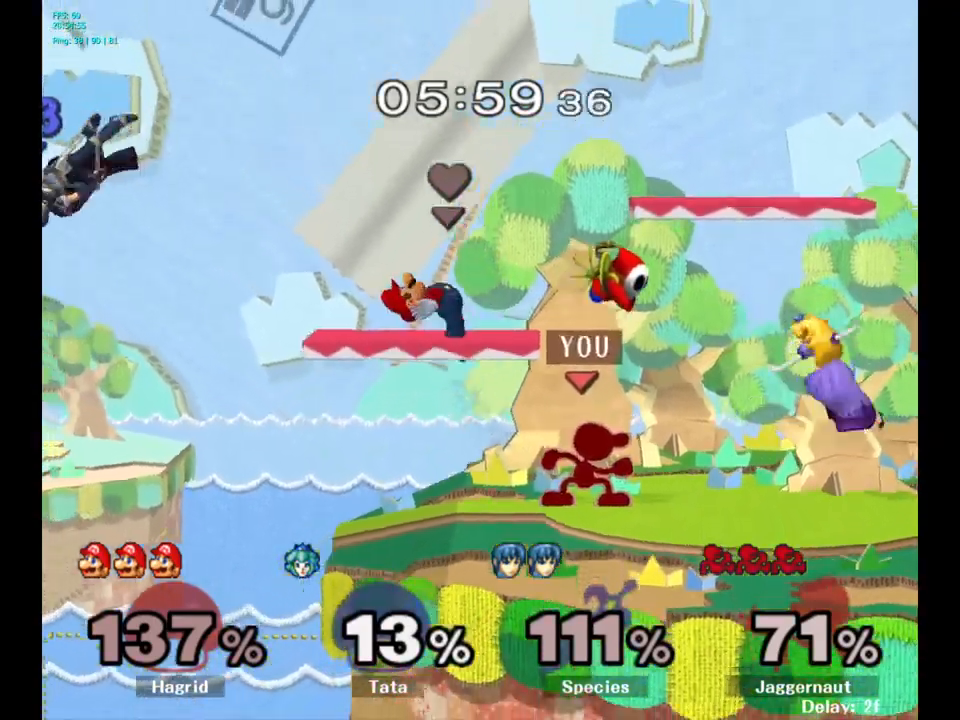
{"buttons": [], "left_stick": "right", "right_stick": "center", "events": [[133, "left_stick", "right"], [200, "Y", "down"], [233, "Y", "up"], [333, "A", "down"], [400, "A", "up"]]}
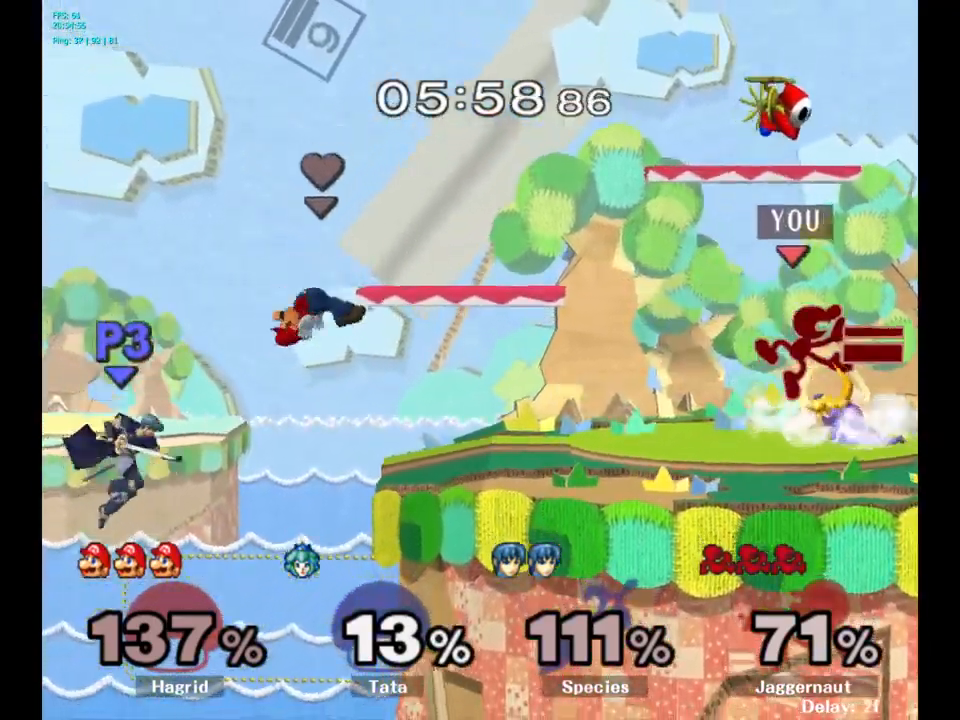
{"buttons": [], "left_stick": "center", "right_stick": "center", "events": [[83, "left_stick", "center"], [200, "left_stick", "down"], [233, "R1", "down"], [383, "R1", "up"], [500, "left_stick", "center"]]}
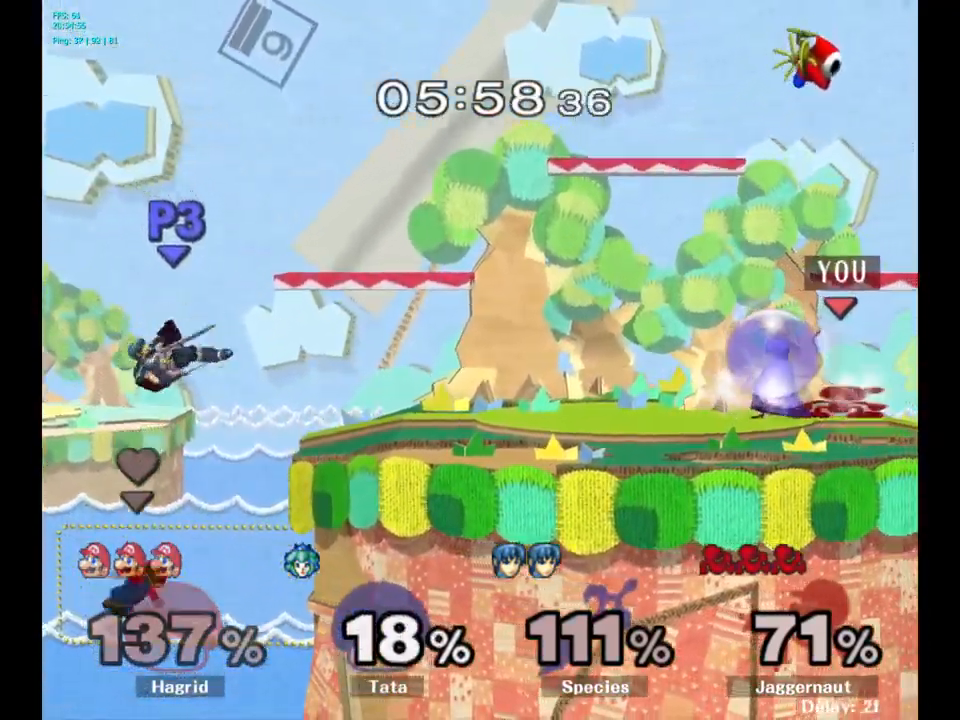
{"buttons": ["Y"], "left_stick": "left", "right_stick": "center", "events": [[117, "left_stick", "right"], [383, "left_stick", "left"], [400, "Y", "down"]]}
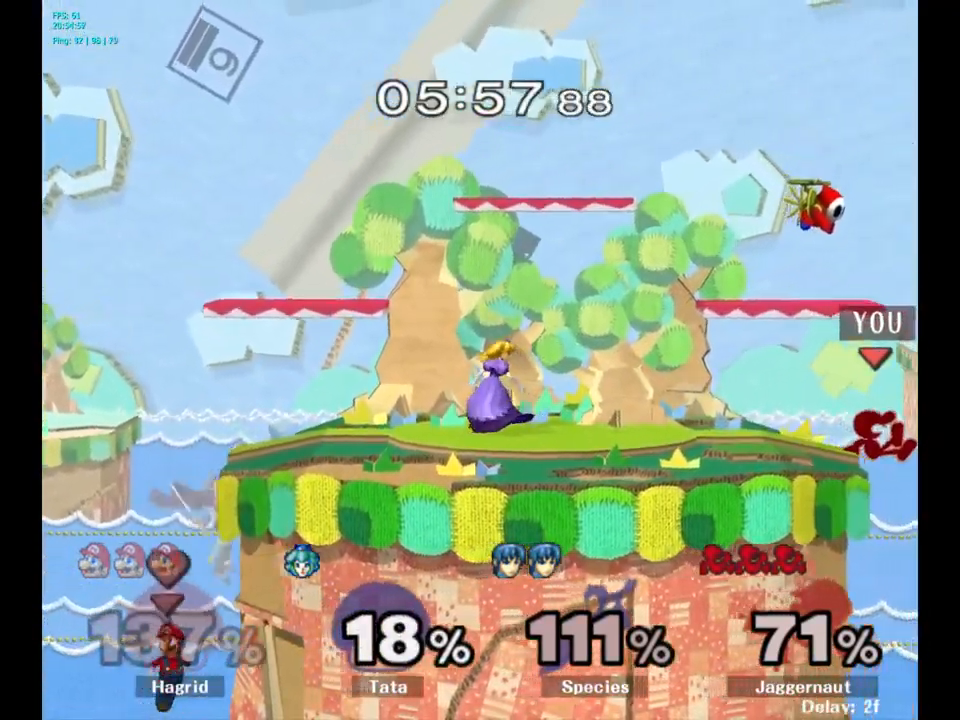
{"buttons": [], "left_stick": "center", "right_stick": "center", "events": [[217, "left_stick", "center"], [233, "Y", "up"], [317, "Y", "down"], [500, "Y", "up"]]}
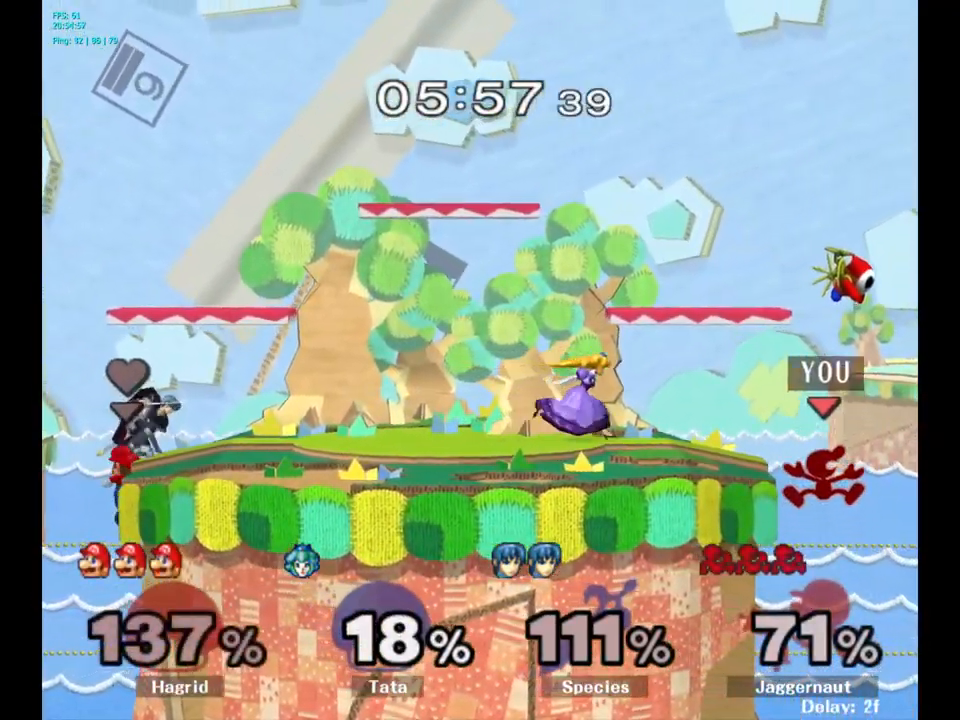
{"buttons": [], "left_stick": "center", "right_stick": "center", "events": [[83, "left_stick", "left"], [150, "left_stick", "center"]]}
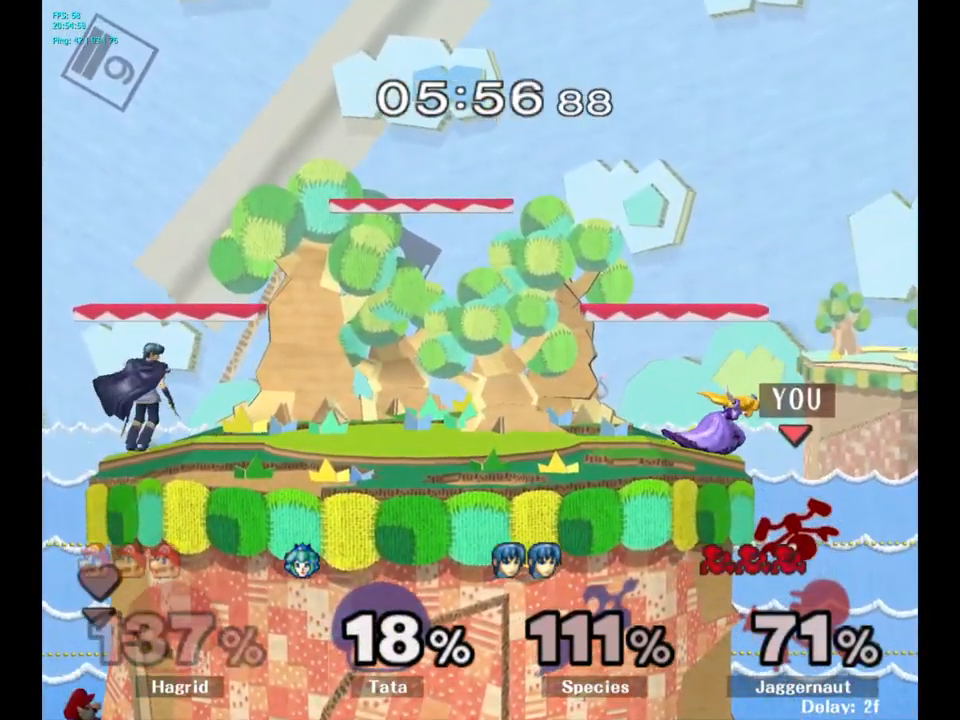
{"buttons": [], "left_stick": "up-left", "right_stick": "center", "events": [[167, "left_stick", "right"], [333, "left_stick", "up-left"]]}
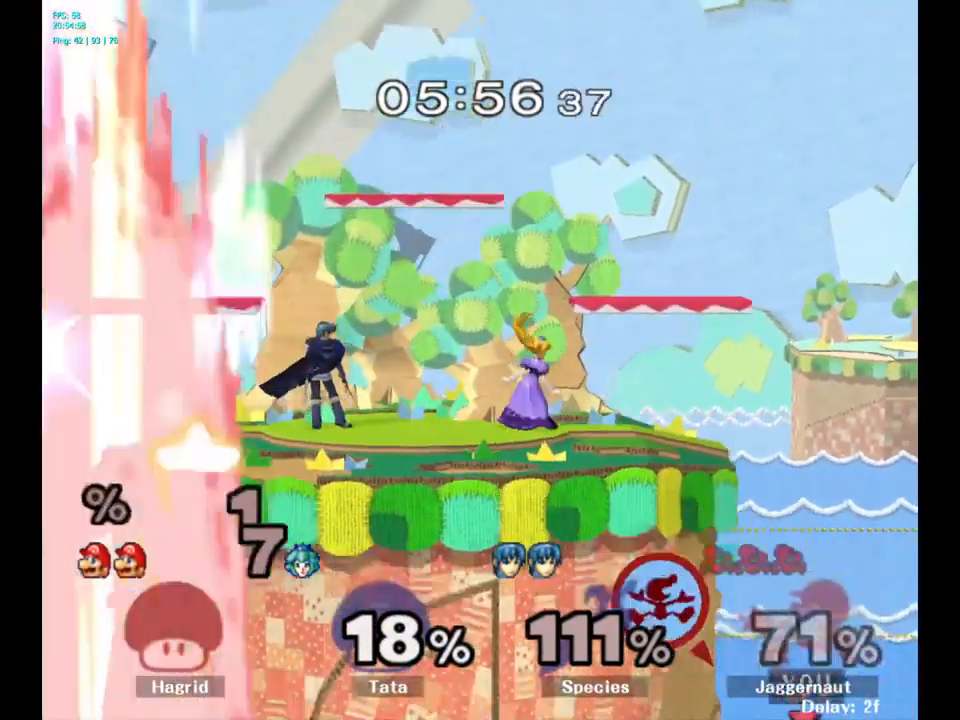
{"buttons": [], "left_stick": "center", "right_stick": "center", "events": [[83, "B", "down"], [167, "B", "up"], [483, "left_stick", "center"]]}
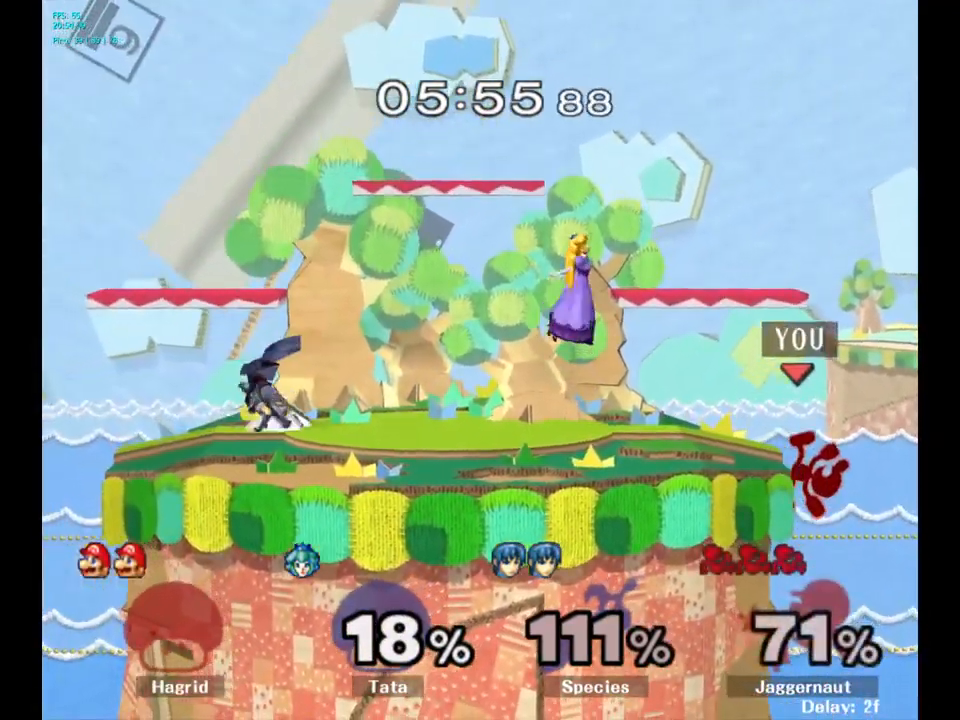
{"buttons": [], "left_stick": "center", "right_stick": "center", "events": []}
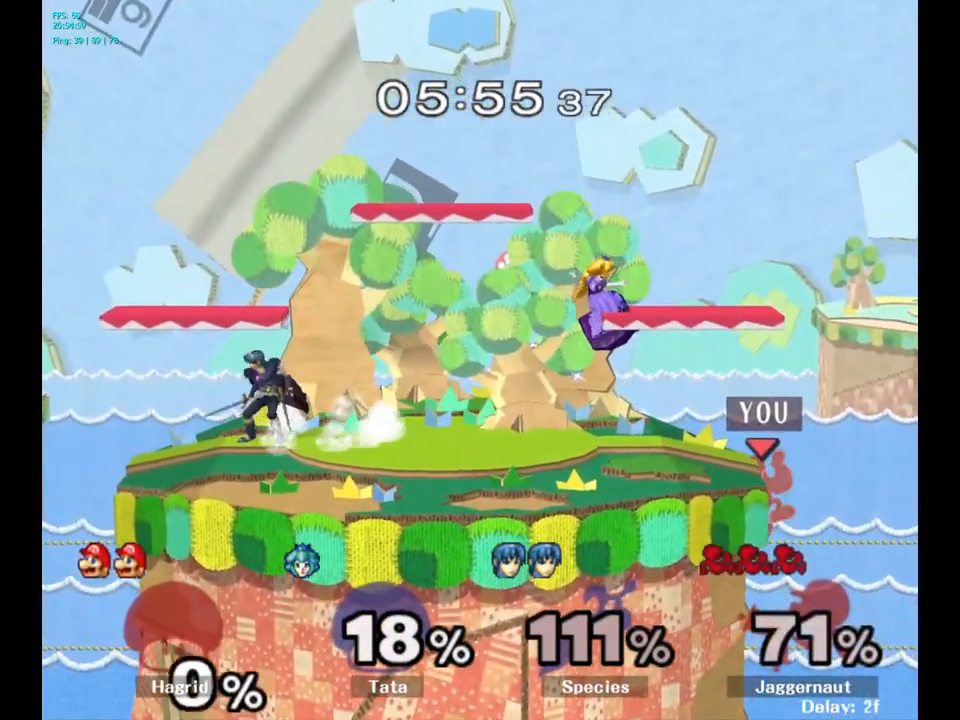
{"buttons": [], "left_stick": "center", "right_stick": "center", "events": [[100, "left_stick", "right"], [200, "left_stick", "left"], [267, "left_stick", "center"]]}
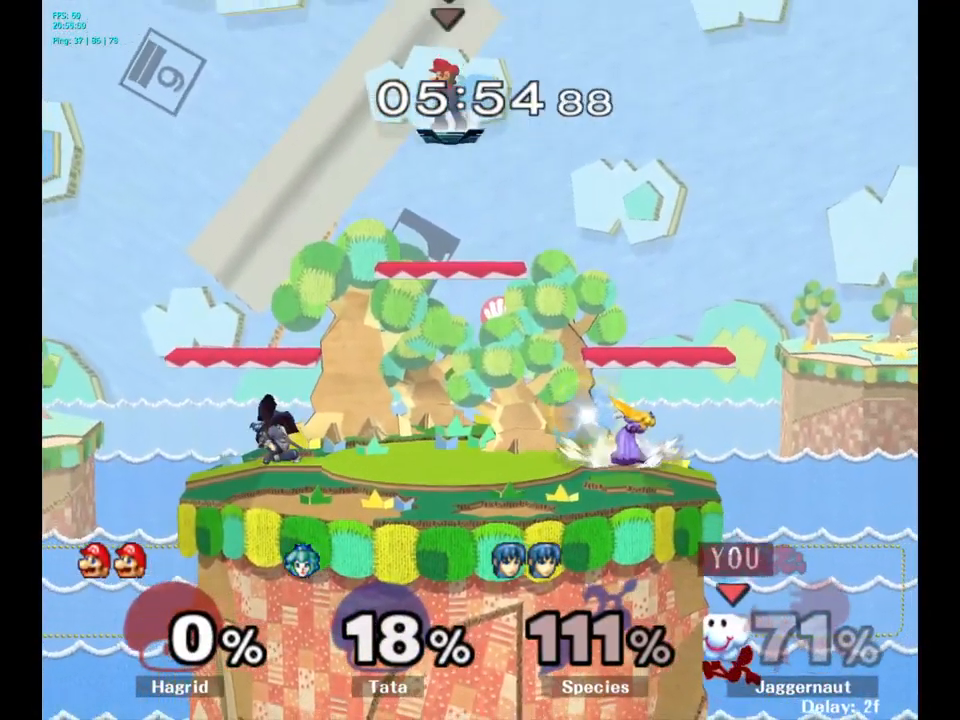
{"buttons": [], "left_stick": "center", "right_stick": "center", "events": [[50, "Y", "down"], [267, "Y", "up"]]}
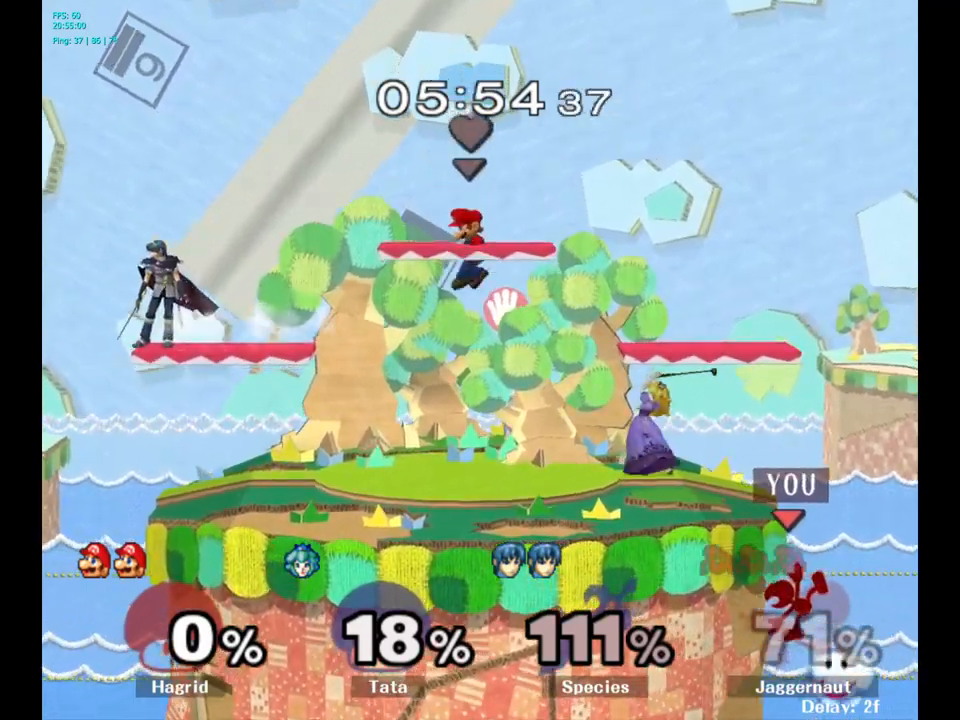
{"buttons": [], "left_stick": "up-left", "right_stick": "center", "events": [[417, "left_stick", "up-left"]]}
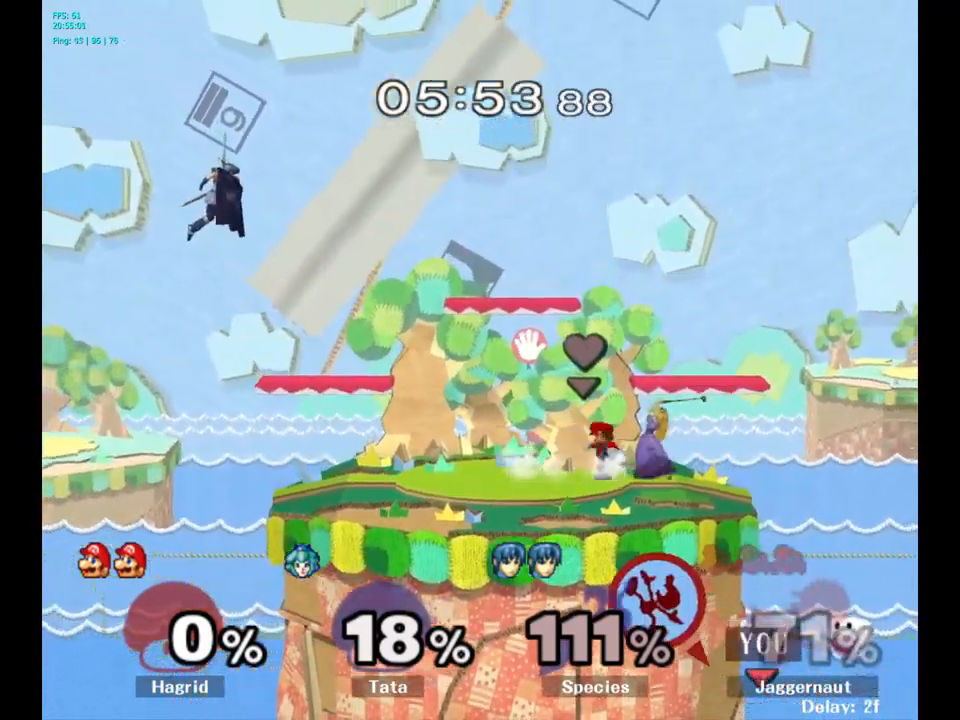
{"buttons": [], "left_stick": "center", "right_stick": "center", "events": [[117, "B", "down"], [200, "B", "up"], [450, "left_stick", "center"]]}